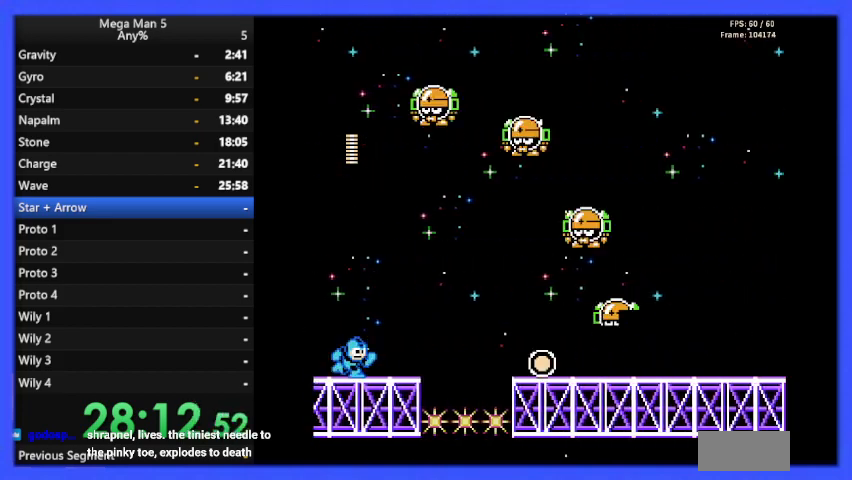
Gameplay with a controller (Nintendo layout); each line is a JSON object with the inputs held at the frame after it. "events" lists button and stick changes between this image and that frame as [ms after this image, input, new state], when the widget could be followed in between. Not read: L3 R3.
{"buttons": ["B", "DPAD_RIGHT"], "events": [[33, "DPAD_RIGHT", "up"], [167, "DPAD_RIGHT", "down"], [300, "DPAD_RIGHT", "up"], [467, "DPAD_RIGHT", "down"]]}
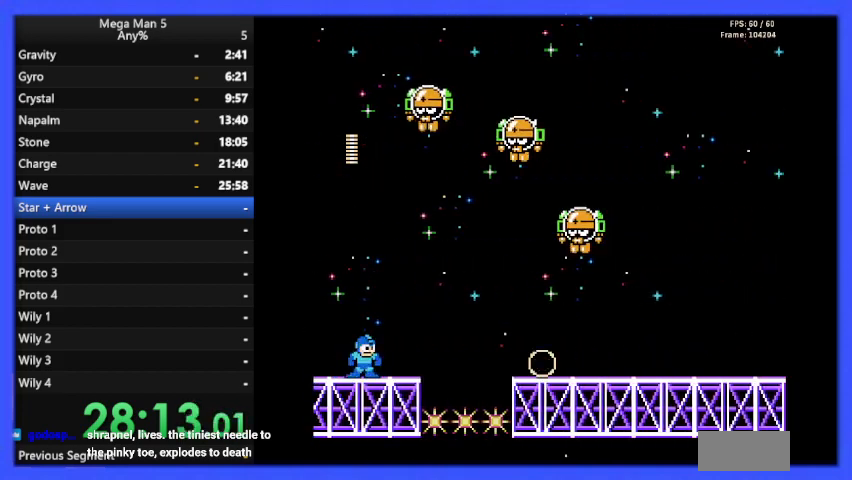
{"buttons": ["B"], "events": [[33, "DPAD_RIGHT", "up"], [300, "A", "down"], [400, "A", "up"], [400, "B", "up"], [467, "B", "down"]]}
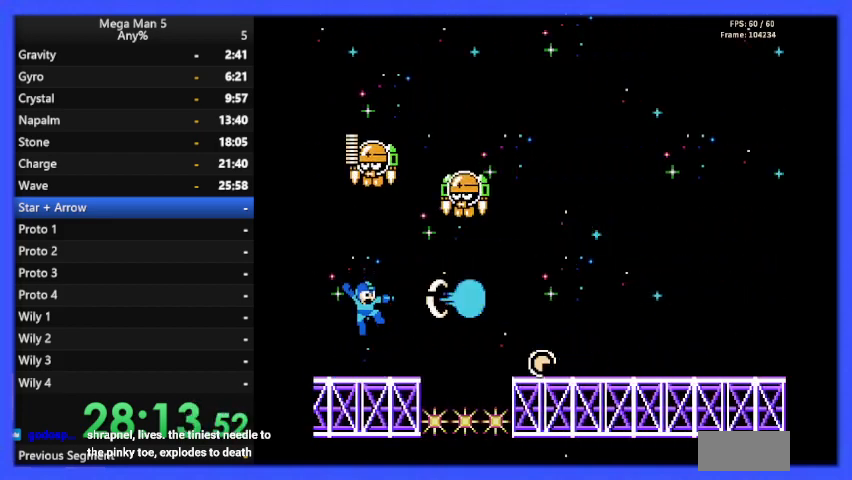
{"buttons": [], "events": [[300, "B", "up"], [400, "B", "down"], [467, "B", "up"]]}
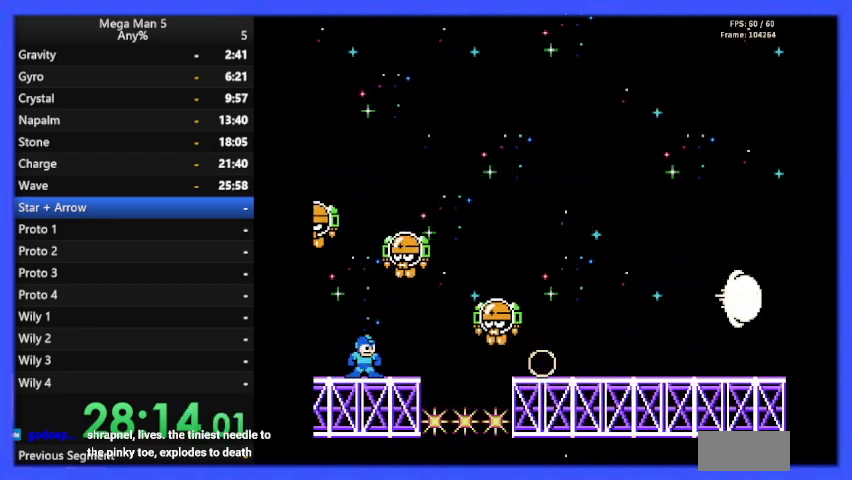
{"buttons": ["B", "DPAD_RIGHT"], "events": [[33, "B", "down"], [133, "B", "up"], [233, "DPAD_RIGHT", "down"], [333, "B", "down"], [367, "DPAD_RIGHT", "up"], [433, "B", "up"], [433, "DPAD_RIGHT", "down"], [500, "B", "down"]]}
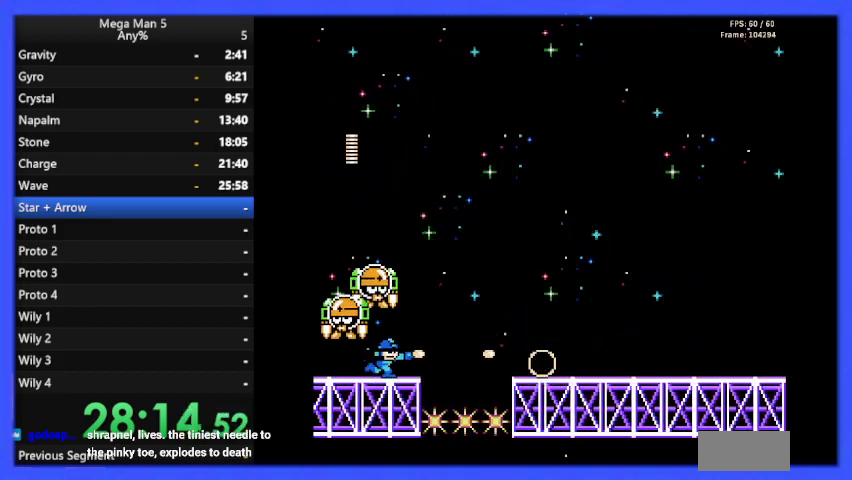
{"buttons": ["B", "DPAD_RIGHT"], "events": []}
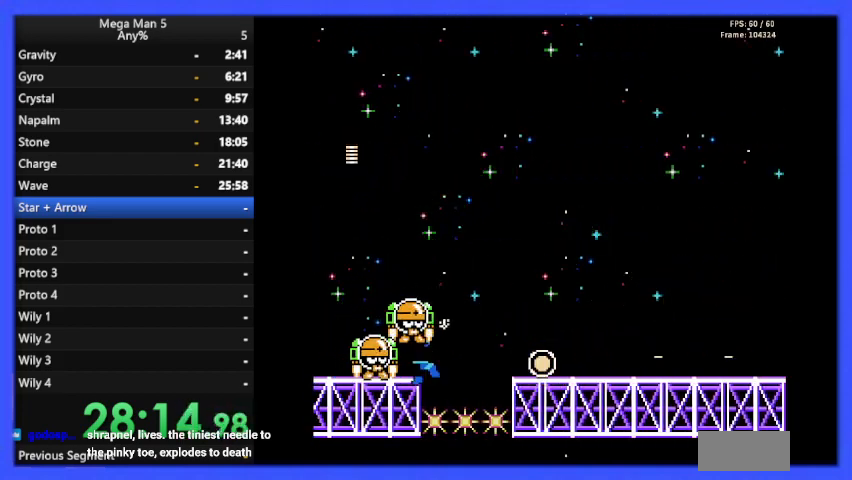
{"buttons": ["B", "DPAD_RIGHT"], "events": []}
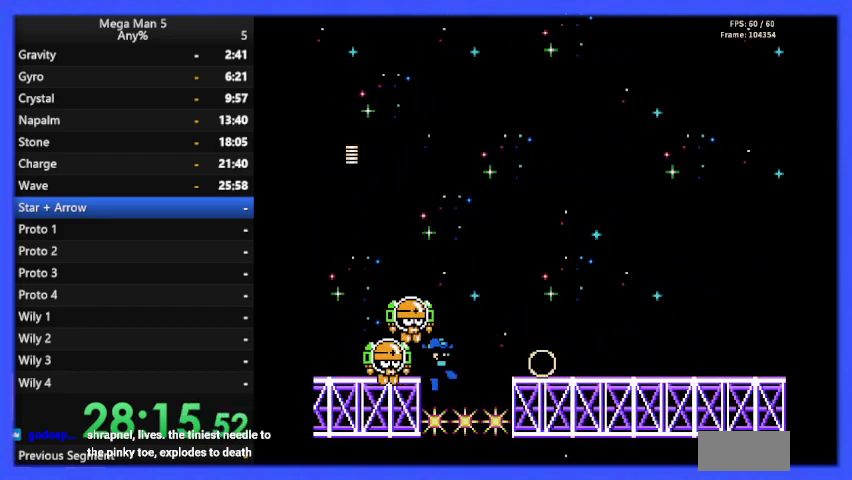
{"buttons": ["B", "DPAD_RIGHT"], "events": [[333, "A", "down"], [467, "A", "up"]]}
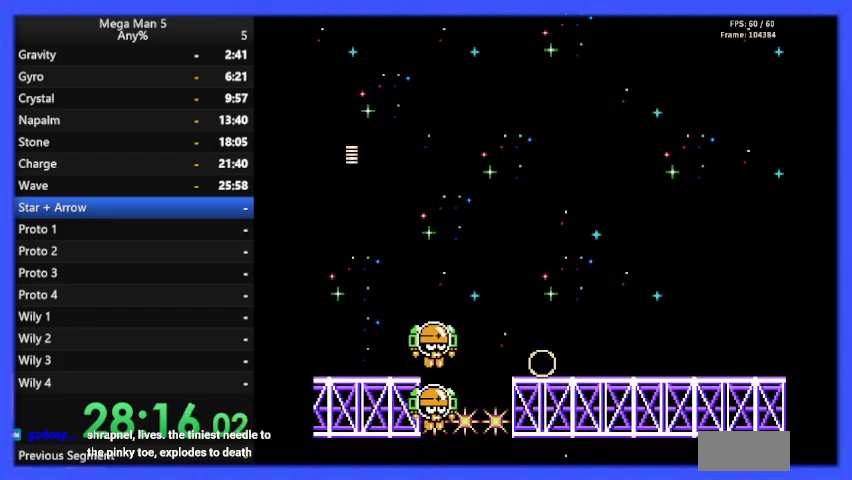
{"buttons": ["B", "DPAD_RIGHT"], "events": []}
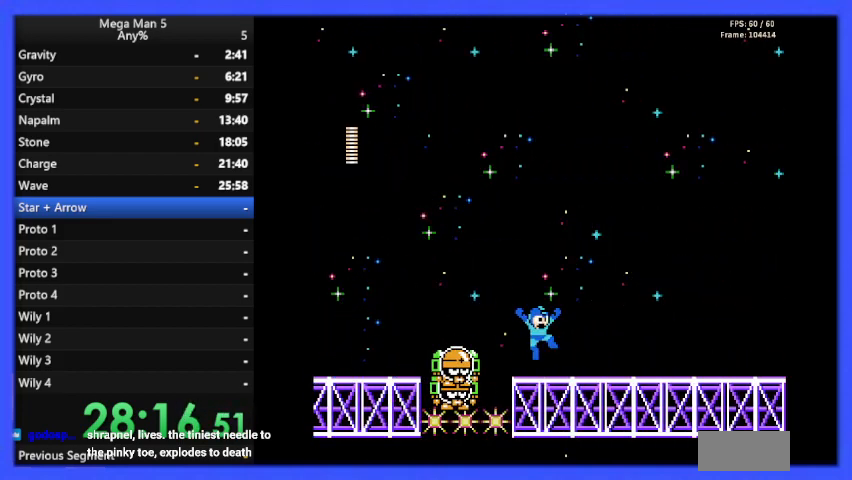
{"buttons": ["B", "DPAD_RIGHT"], "events": []}
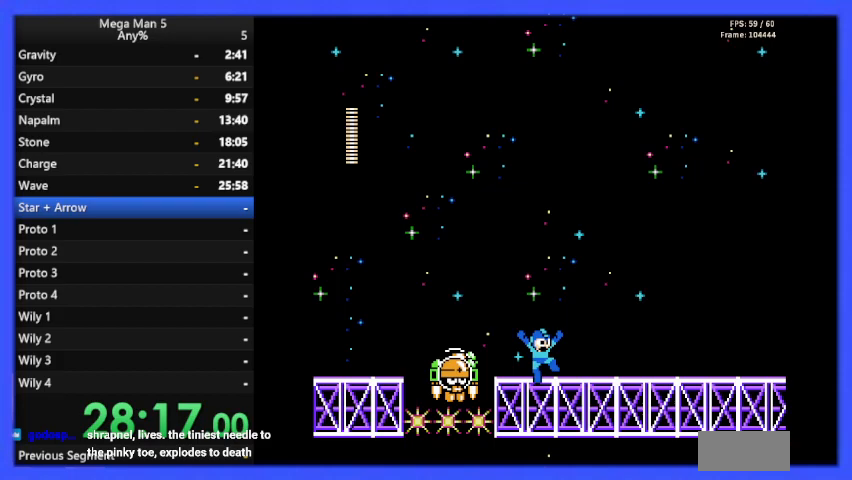
{"buttons": ["B", "DPAD_RIGHT"], "events": [[233, "DPAD_RIGHT", "up"], [233, "DPAD_UP", "down"], [267, "DPAD_UP", "up"], [300, "DPAD_LEFT", "down"], [367, "B", "up"], [367, "DPAD_LEFT", "up"], [433, "B", "down"], [433, "DPAD_RIGHT", "down"]]}
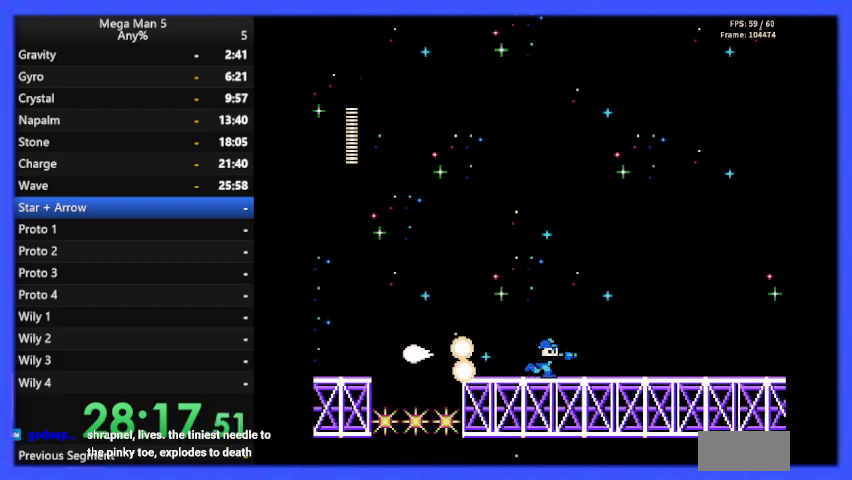
{"buttons": ["B", "DPAD_RIGHT"], "events": []}
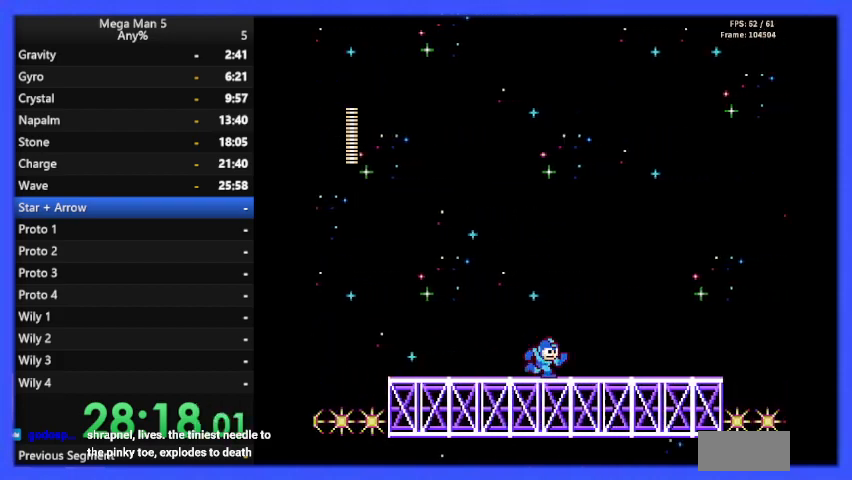
{"buttons": ["B", "DPAD_RIGHT"], "events": []}
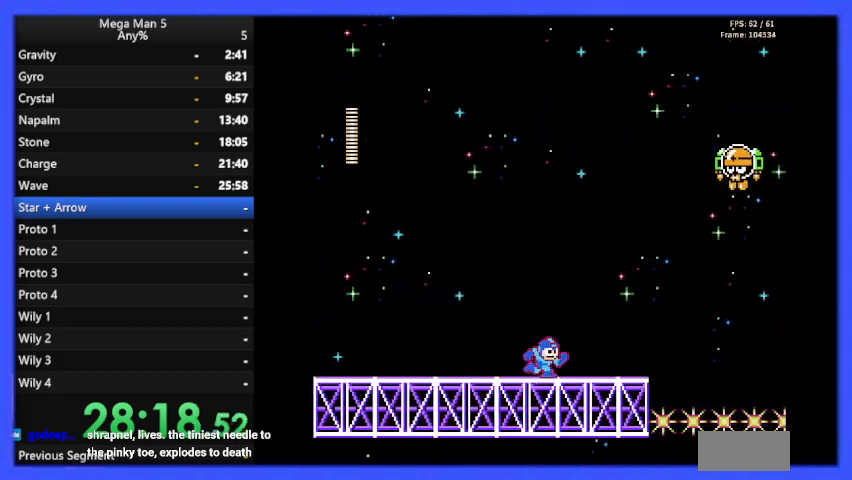
{"buttons": ["B", "DPAD_RIGHT"], "events": [[33, "A", "down"], [200, "DPAD_RIGHT", "up"], [433, "A", "up"], [433, "B", "up"], [467, "DPAD_RIGHT", "down"], [500, "B", "down"]]}
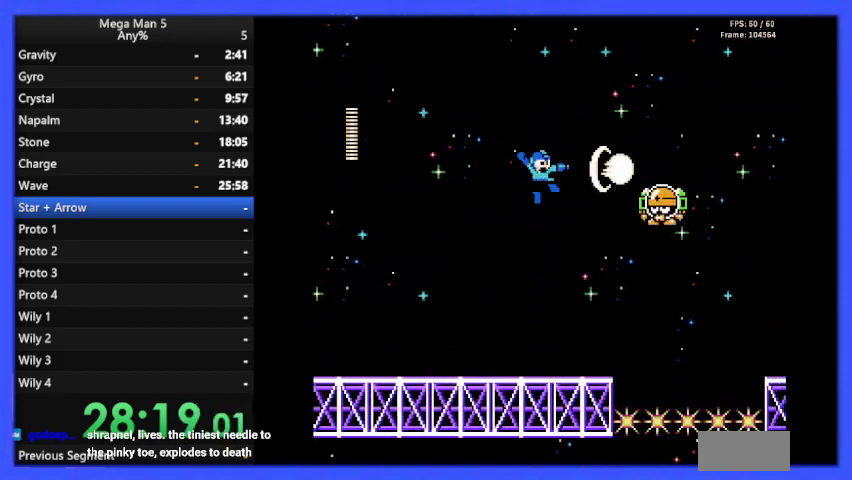
{"buttons": ["B"], "events": [[67, "DPAD_RIGHT", "up"], [233, "B", "up"], [333, "B", "down"], [433, "B", "up"], [500, "B", "down"]]}
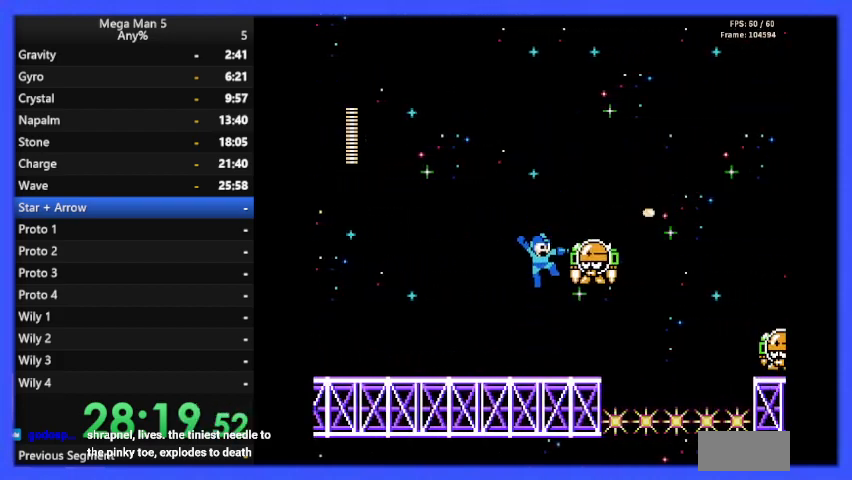
{"buttons": ["B", "DPAD_RIGHT"], "events": [[67, "DPAD_LEFT", "down"], [100, "B", "up"], [133, "B", "down"], [367, "DPAD_LEFT", "up"], [400, "DPAD_RIGHT", "down"]]}
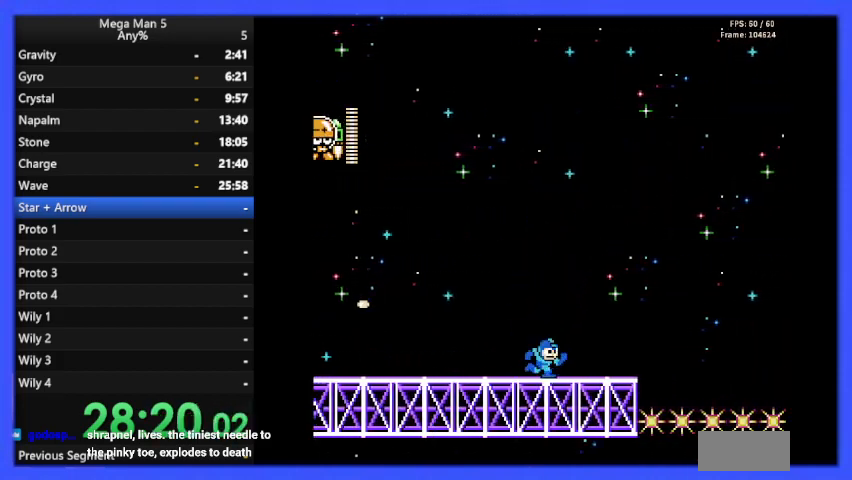
{"buttons": ["B"], "events": [[467, "DPAD_RIGHT", "up"]]}
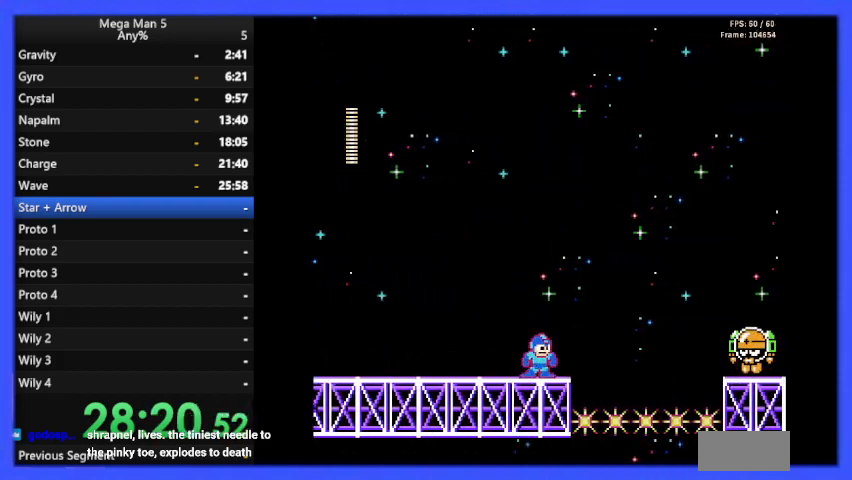
{"buttons": ["B", "DPAD_RIGHT"], "events": [[167, "B", "up"], [233, "B", "down"], [300, "B", "up"], [367, "B", "down"], [400, "DPAD_RIGHT", "down"]]}
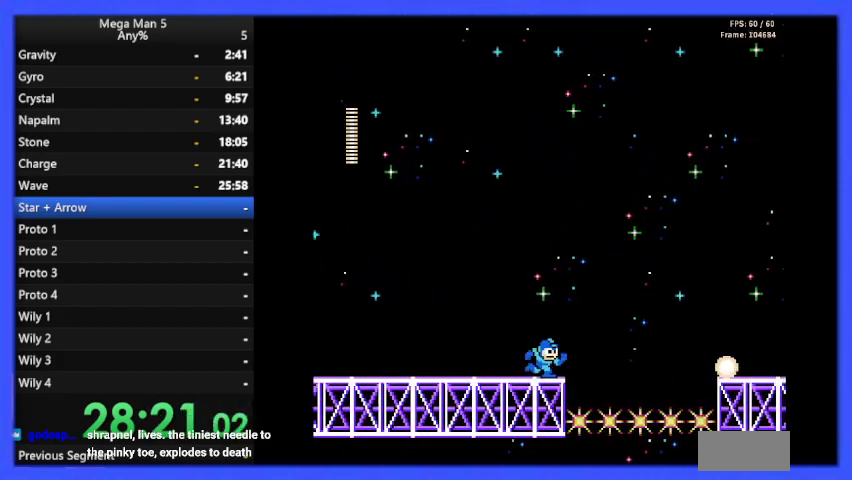
{"buttons": ["A", "B", "DPAD_RIGHT"], "events": [[100, "A", "down"]]}
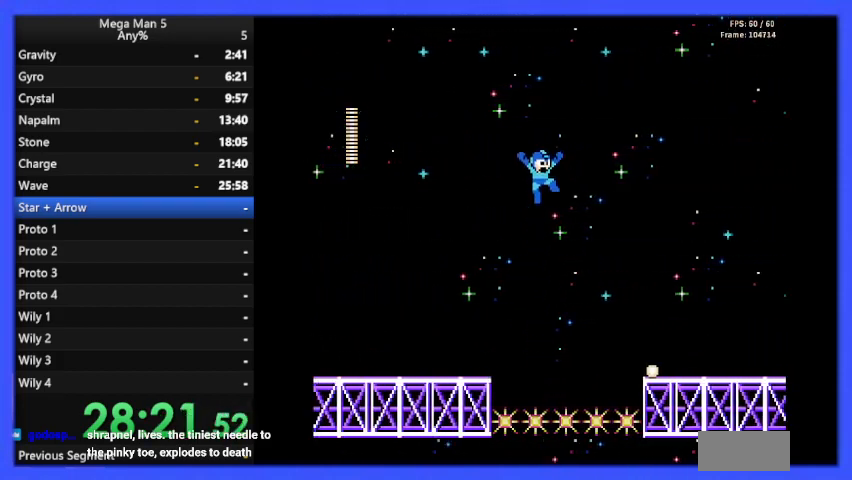
{"buttons": ["B", "DPAD_RIGHT"], "events": [[167, "A", "up"]]}
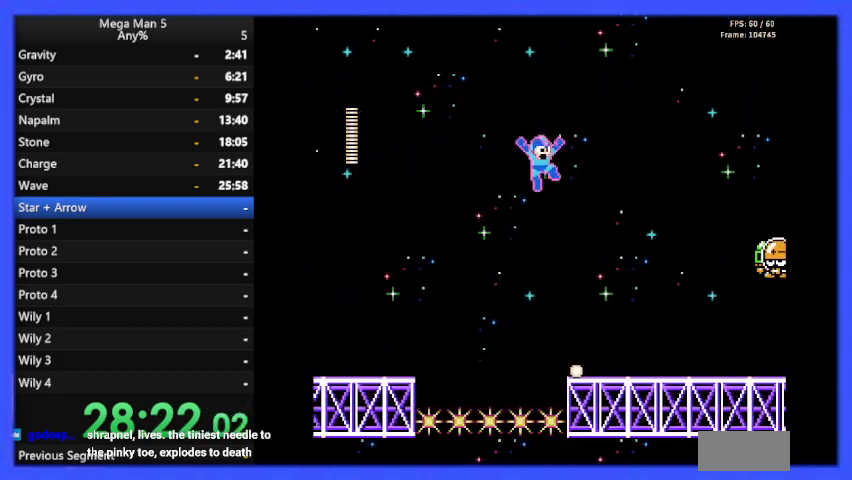
{"buttons": ["B", "DPAD_RIGHT"], "events": [[267, "DPAD_RIGHT", "up"], [500, "DPAD_RIGHT", "down"]]}
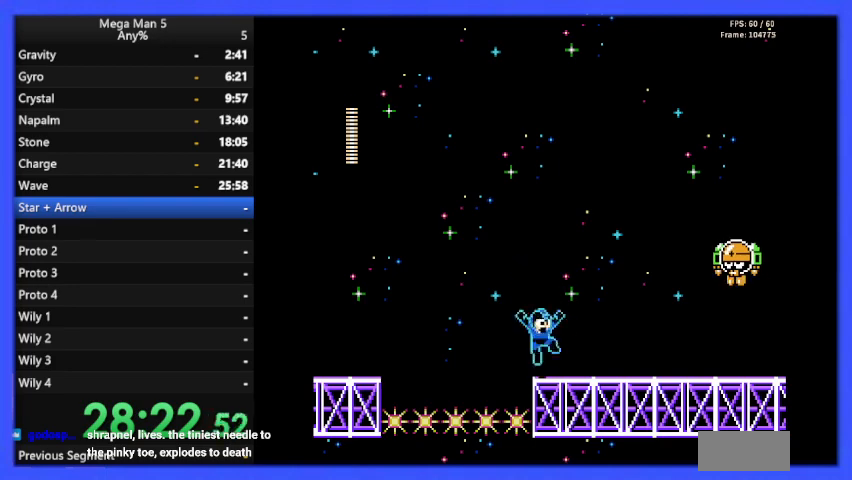
{"buttons": ["A", "B", "DPAD_RIGHT"], "events": [[167, "DPAD_RIGHT", "up"], [300, "DPAD_RIGHT", "down"], [467, "A", "down"]]}
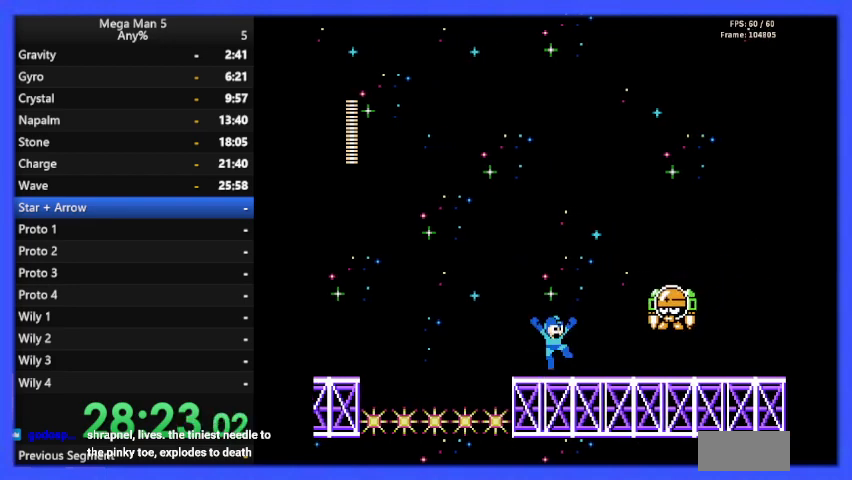
{"buttons": ["B", "DPAD_RIGHT"], "events": [[33, "A", "up"], [33, "B", "up"], [100, "B", "down"], [167, "DPAD_RIGHT", "up"], [267, "DPAD_RIGHT", "down"]]}
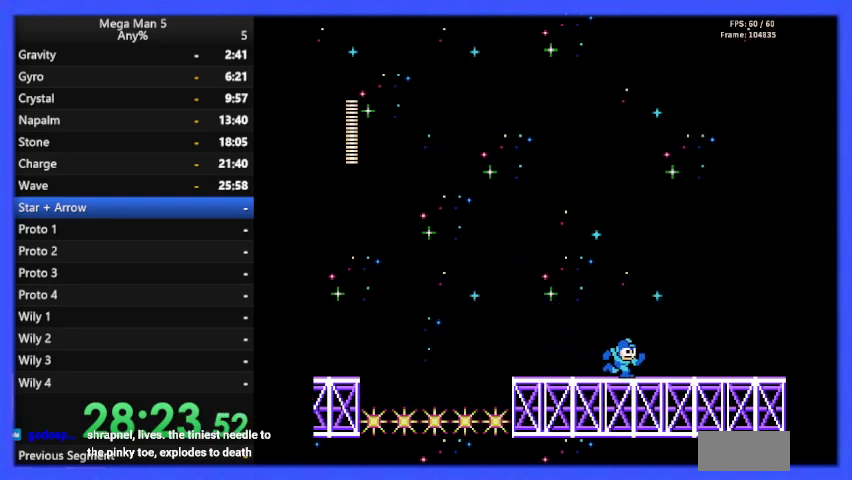
{"buttons": ["B", "DPAD_DOWN", "DPAD_RIGHT"], "events": [[133, "A", "down"], [167, "A", "up"], [500, "DPAD_DOWN", "down"]]}
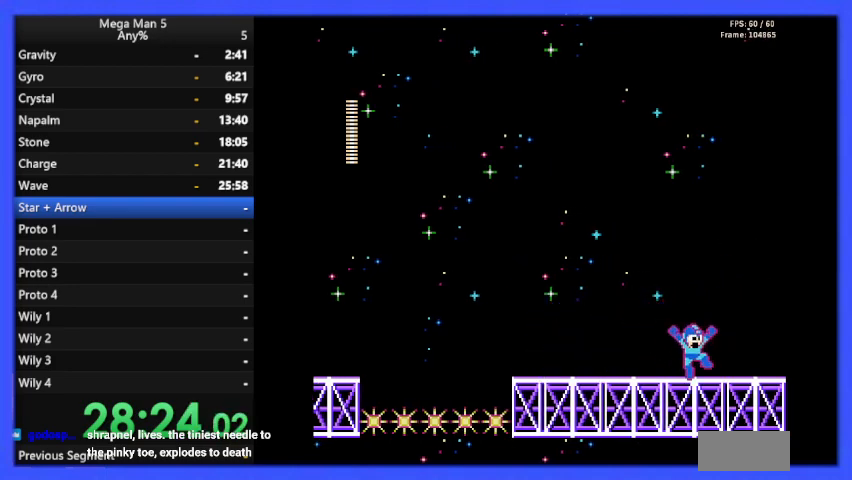
{"buttons": ["B", "DPAD_RIGHT"], "events": [[167, "A", "down"], [267, "A", "up"], [400, "DPAD_DOWN", "up"]]}
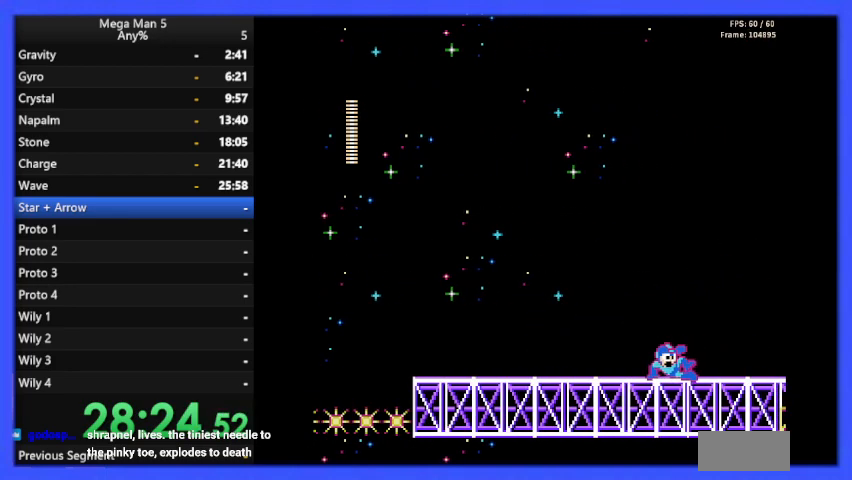
{"buttons": ["B", "DPAD_RIGHT"], "events": []}
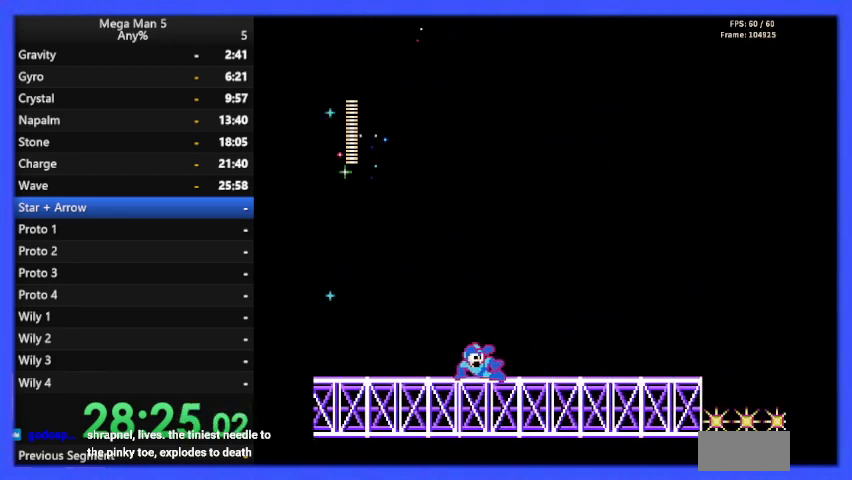
{"buttons": ["B", "DPAD_RIGHT"], "events": []}
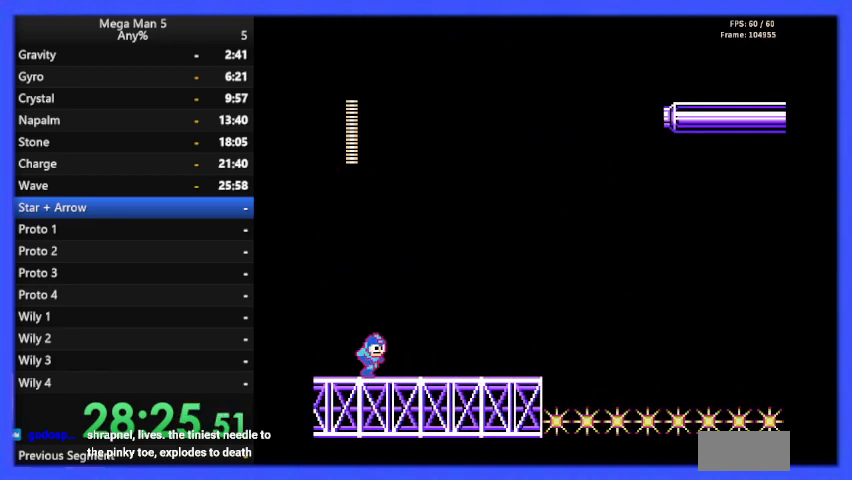
{"buttons": ["B", "DPAD_RIGHT"], "events": []}
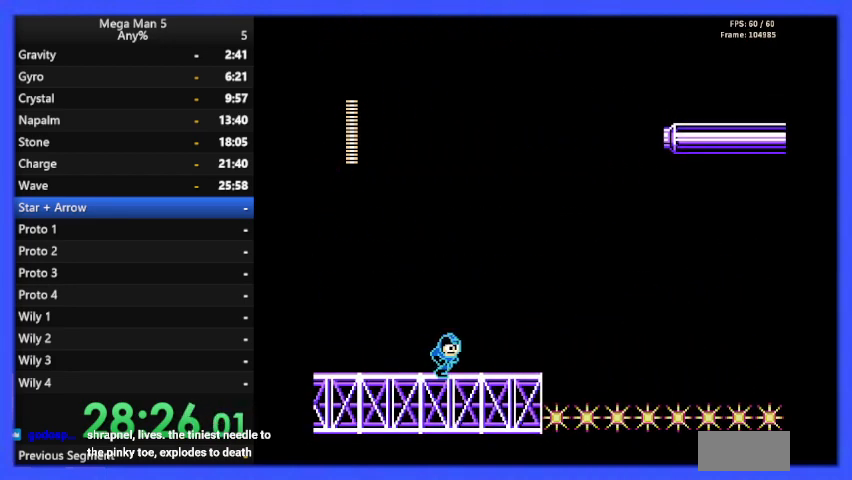
{"buttons": ["A", "B", "DPAD_RIGHT"], "events": [[467, "A", "down"]]}
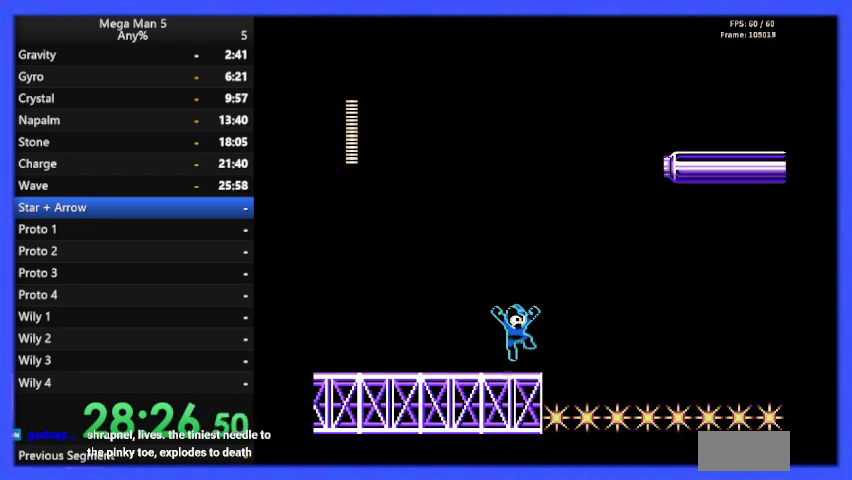
{"buttons": ["A", "B", "DPAD_RIGHT"], "events": []}